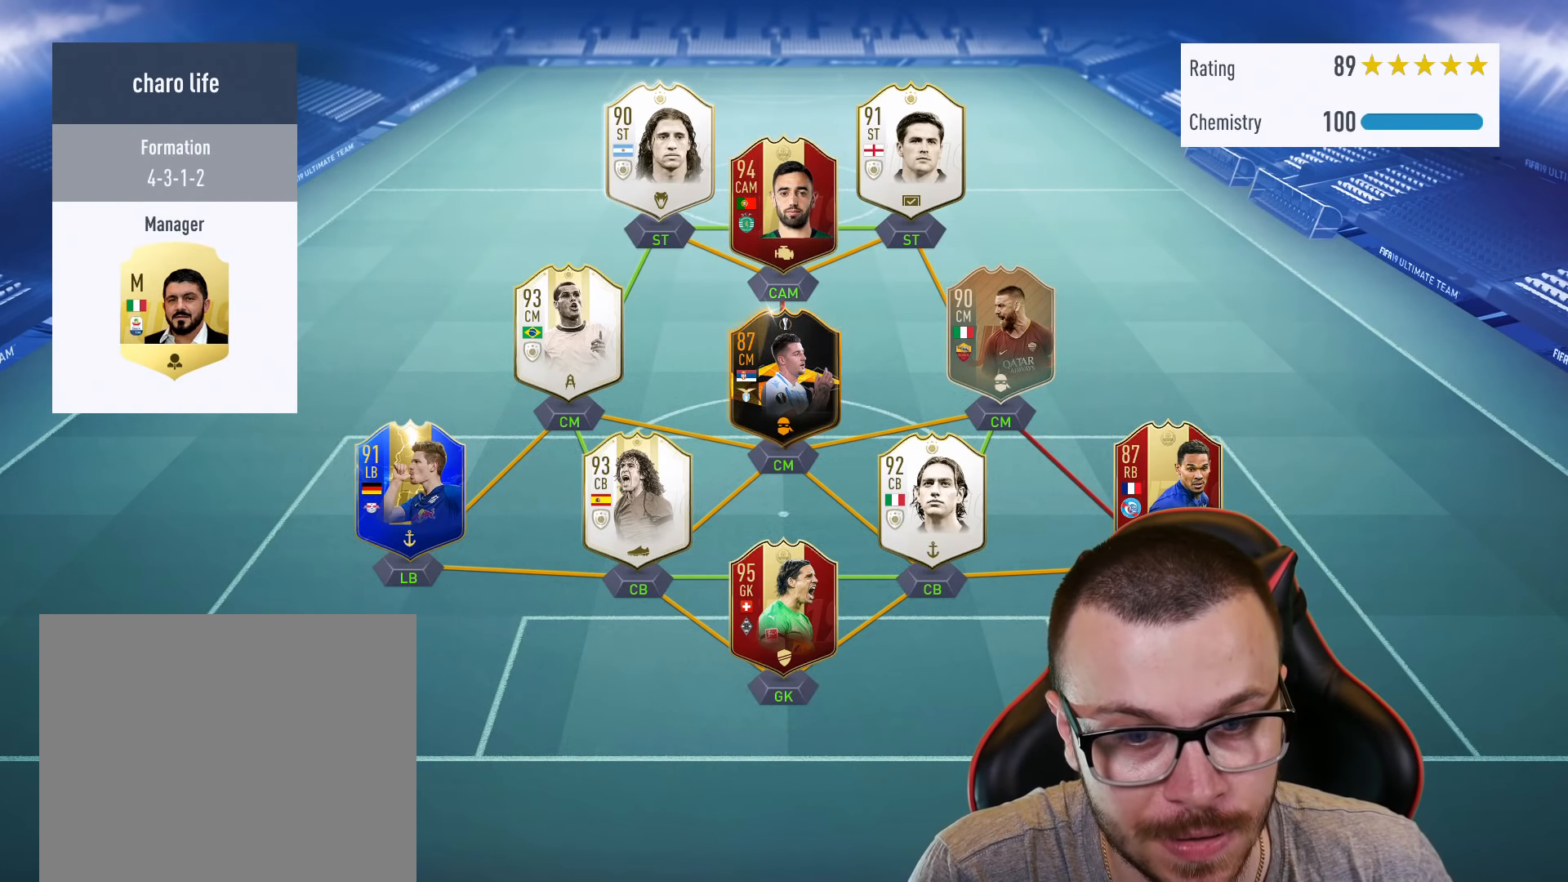
Gameplay with a controller (PlayStation layout); each line is a JSON object with the inputs held at the frame after it. "events" lists button and stick changes between this image and that frame as [ms after this image, input, new state], when the widget could be followed in between.
{"buttons": ["R2"], "left_stick": "down-right", "right_stick": "center", "events": [[267, "R2", "down"], [267, "left_stick", "down-right"]]}
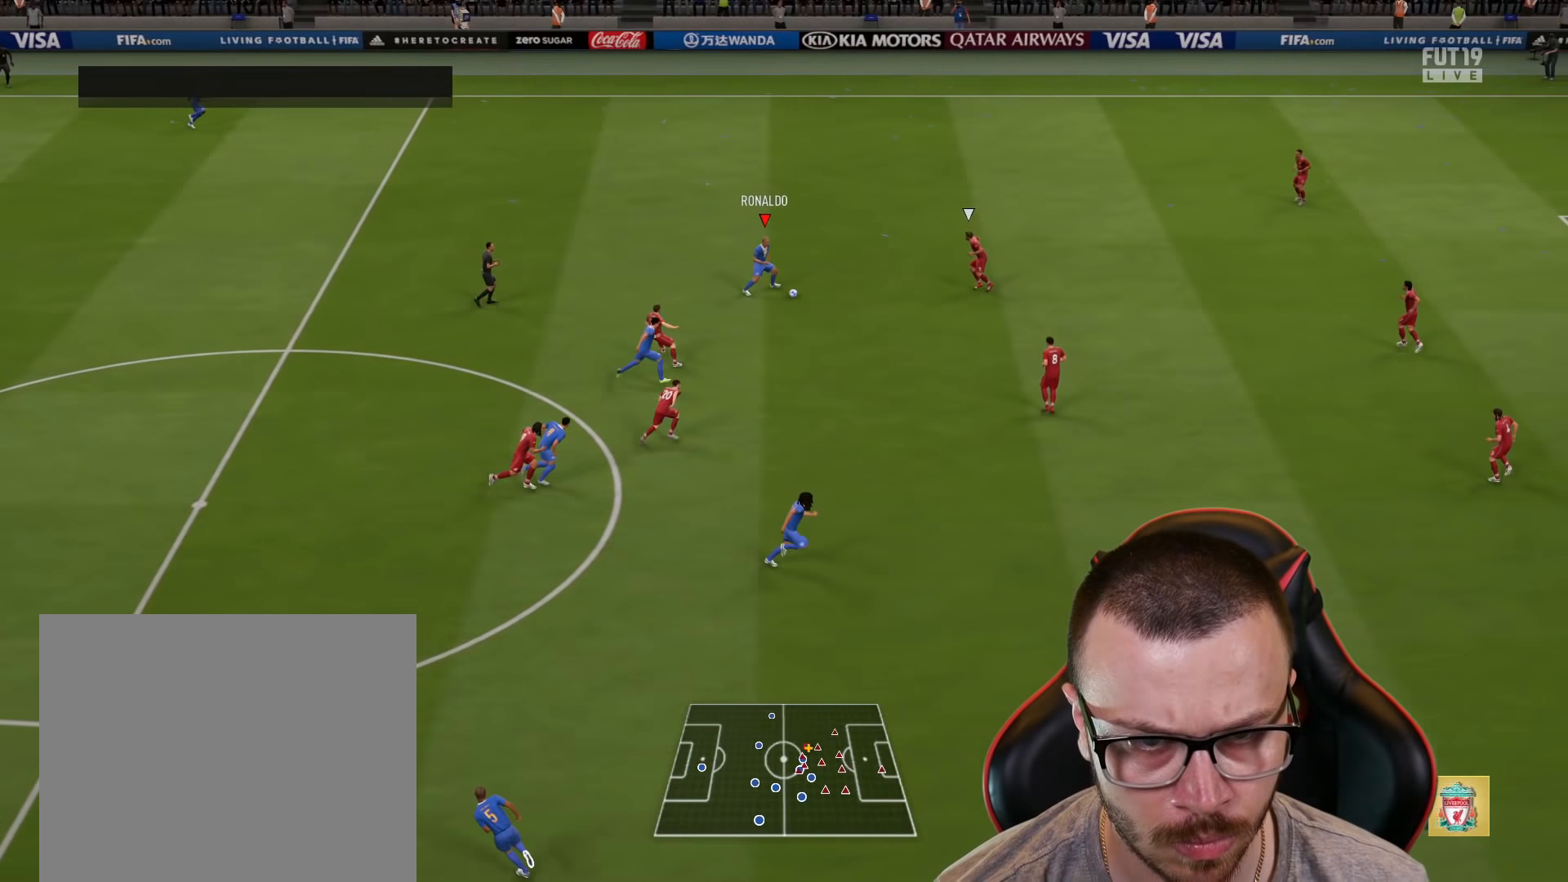
{"buttons": ["R2"], "left_stick": "down-right", "right_stick": "center", "events": []}
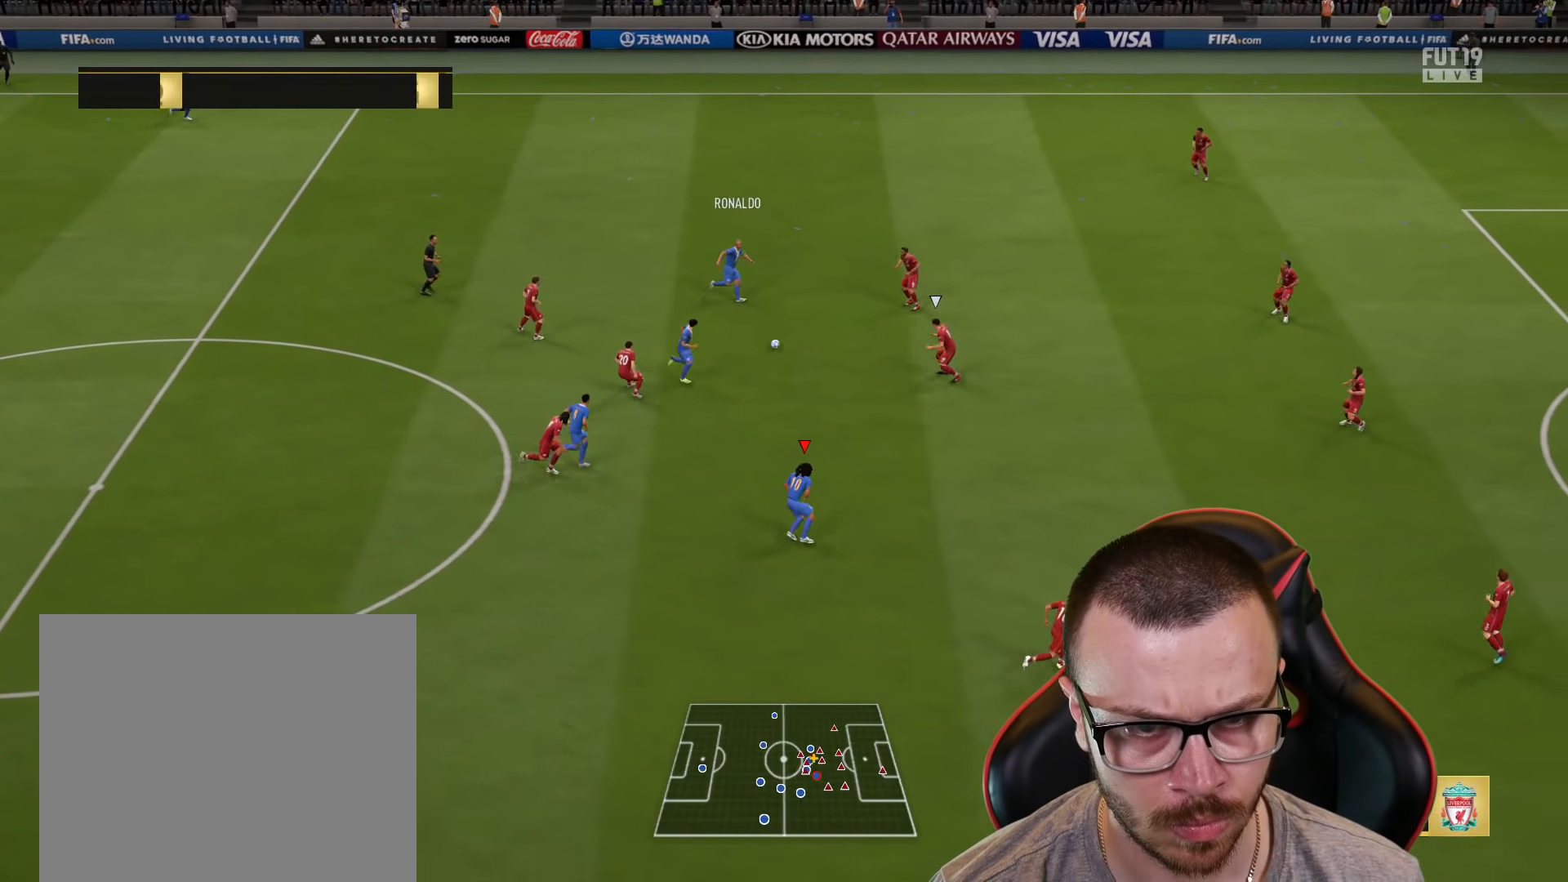
{"buttons": [], "left_stick": "right", "right_stick": "center", "events": [[67, "R2", "up"], [117, "left_stick", "right"]]}
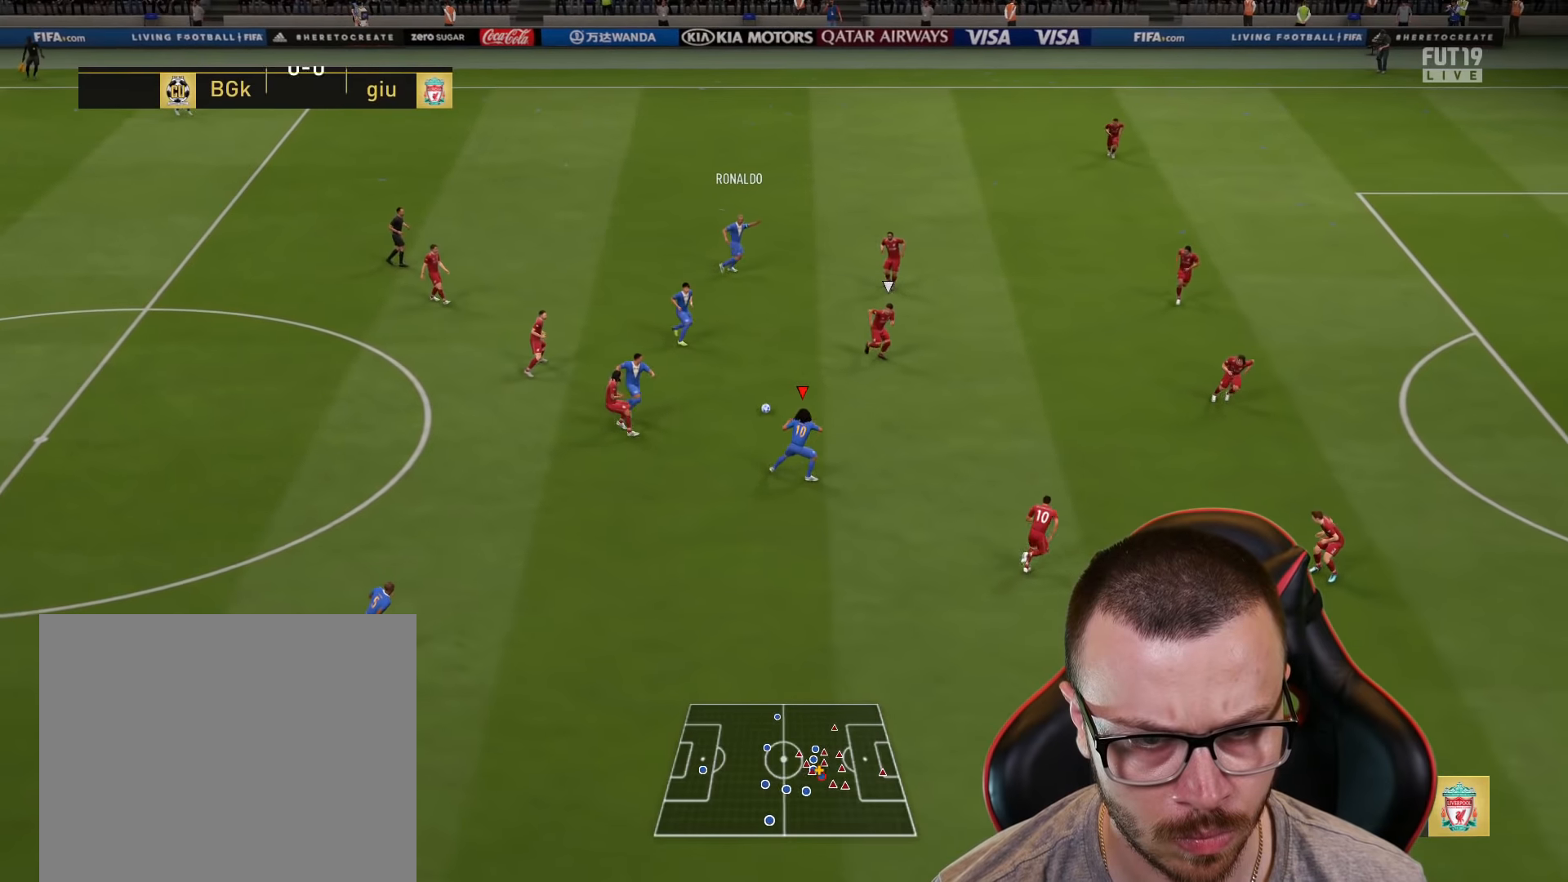
{"buttons": [], "left_stick": "right", "right_stick": "center", "events": []}
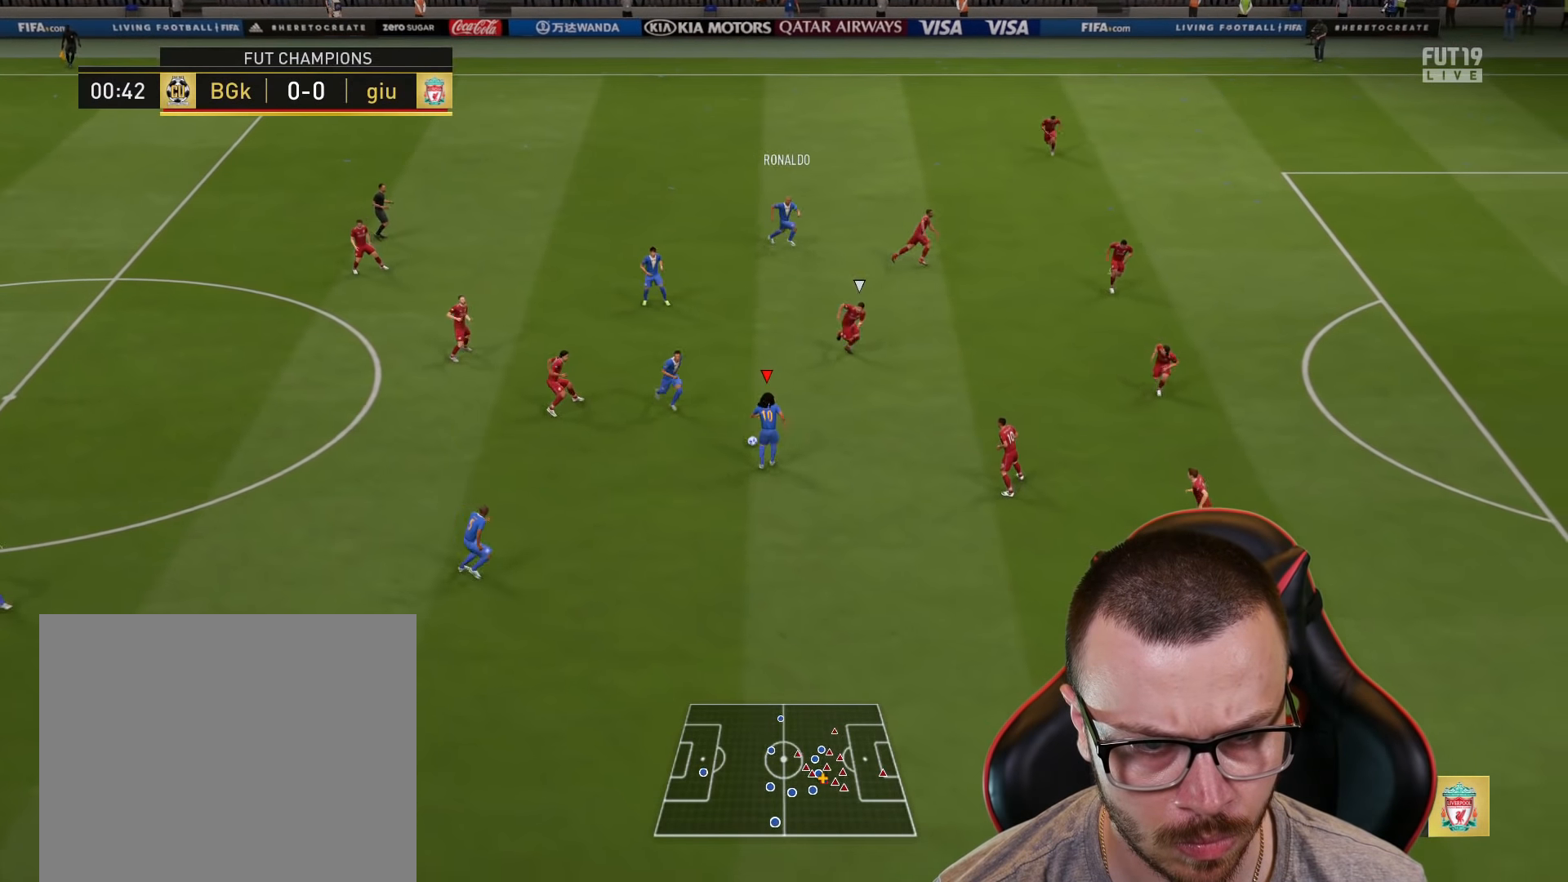
{"buttons": ["CROSS", "L1"], "left_stick": "up", "right_stick": "center", "events": [[34, "left_stick", "up"], [451, "CROSS", "down"], [467, "L1", "down"]]}
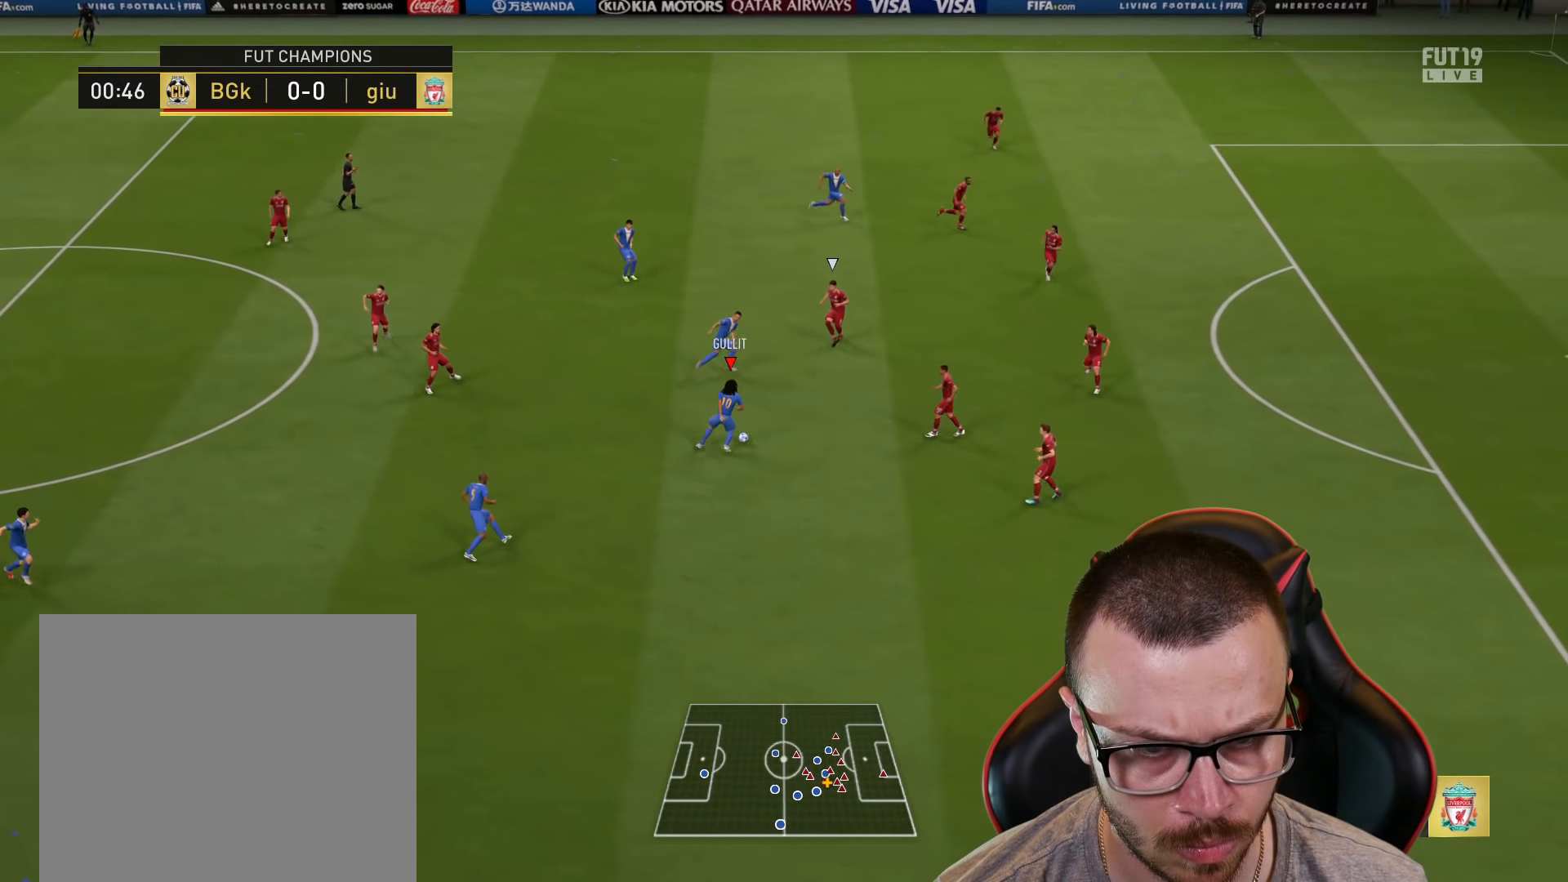
{"buttons": ["R2"], "left_stick": "right", "right_stick": "center", "events": [[67, "CROSS", "up"], [100, "R2", "down"], [233, "L1", "up"], [317, "left_stick", "center"], [450, "left_stick", "right"]]}
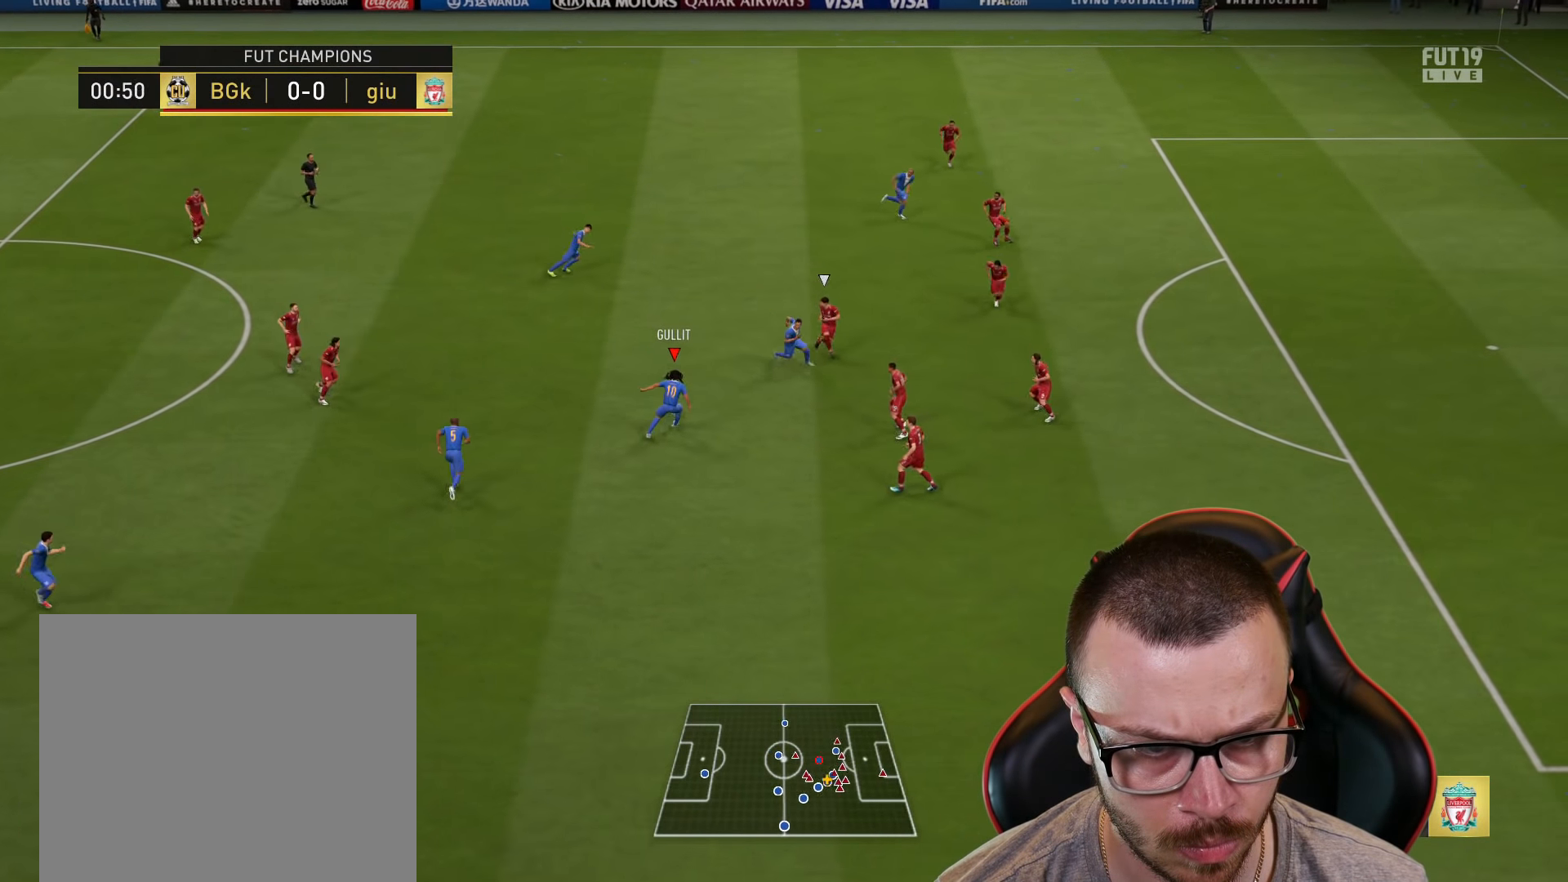
{"buttons": [], "left_stick": "right", "right_stick": "center", "events": [[50, "R2", "up"], [217, "CROSS", "down"], [384, "CROSS", "up"]]}
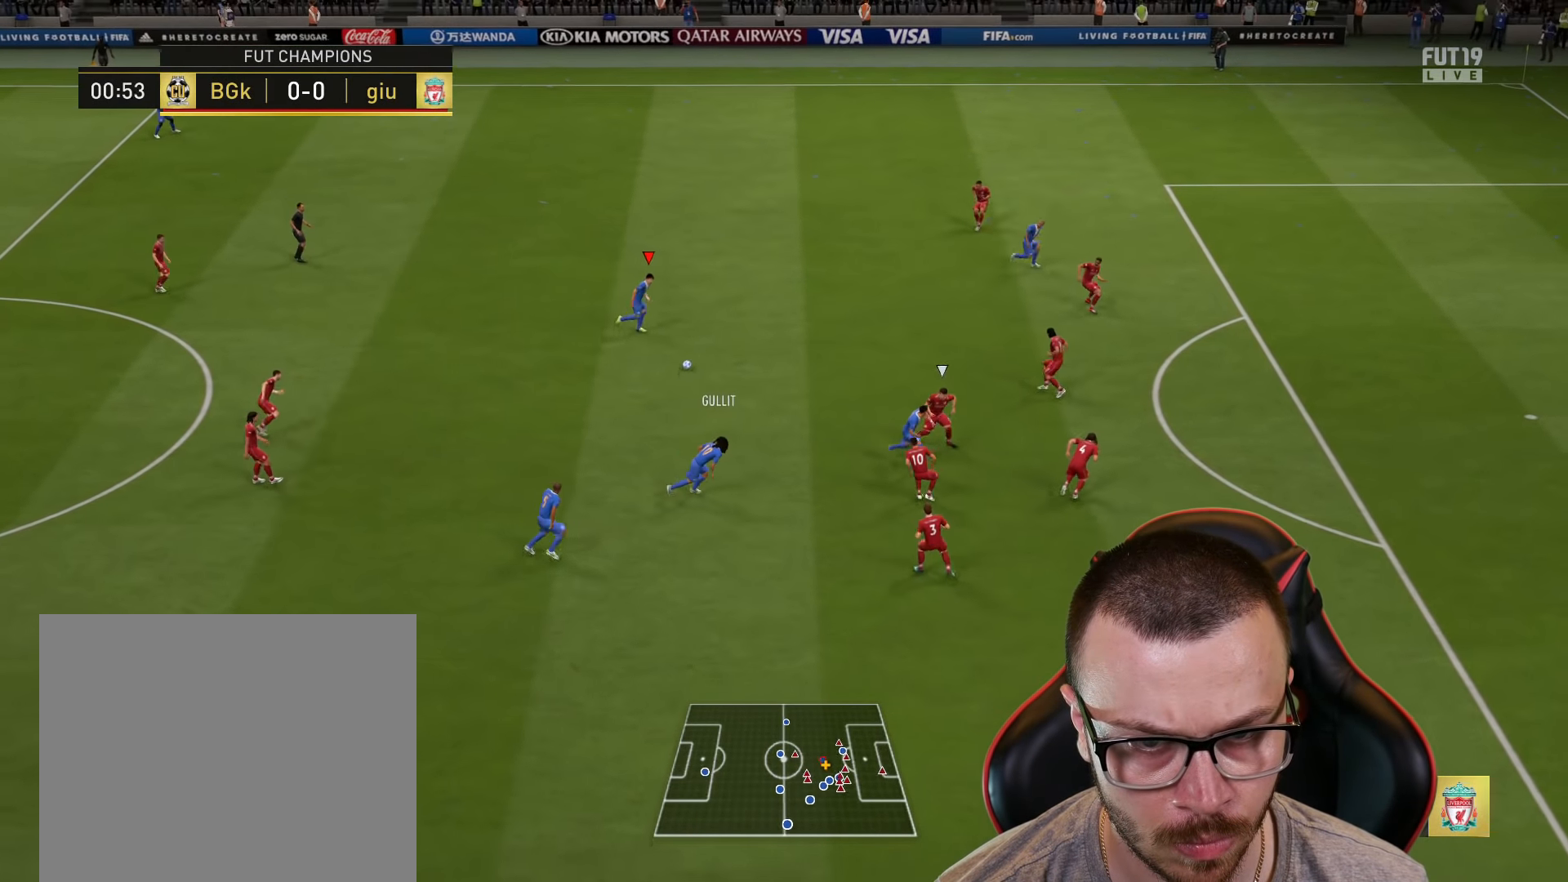
{"buttons": ["CROSS", "SQUARE", "R2"], "left_stick": "down", "right_stick": "center", "events": [[200, "left_stick", "down-left"], [267, "left_stick", "down"], [417, "SQUARE", "down"], [500, "CROSS", "down"], [500, "R2", "down"]]}
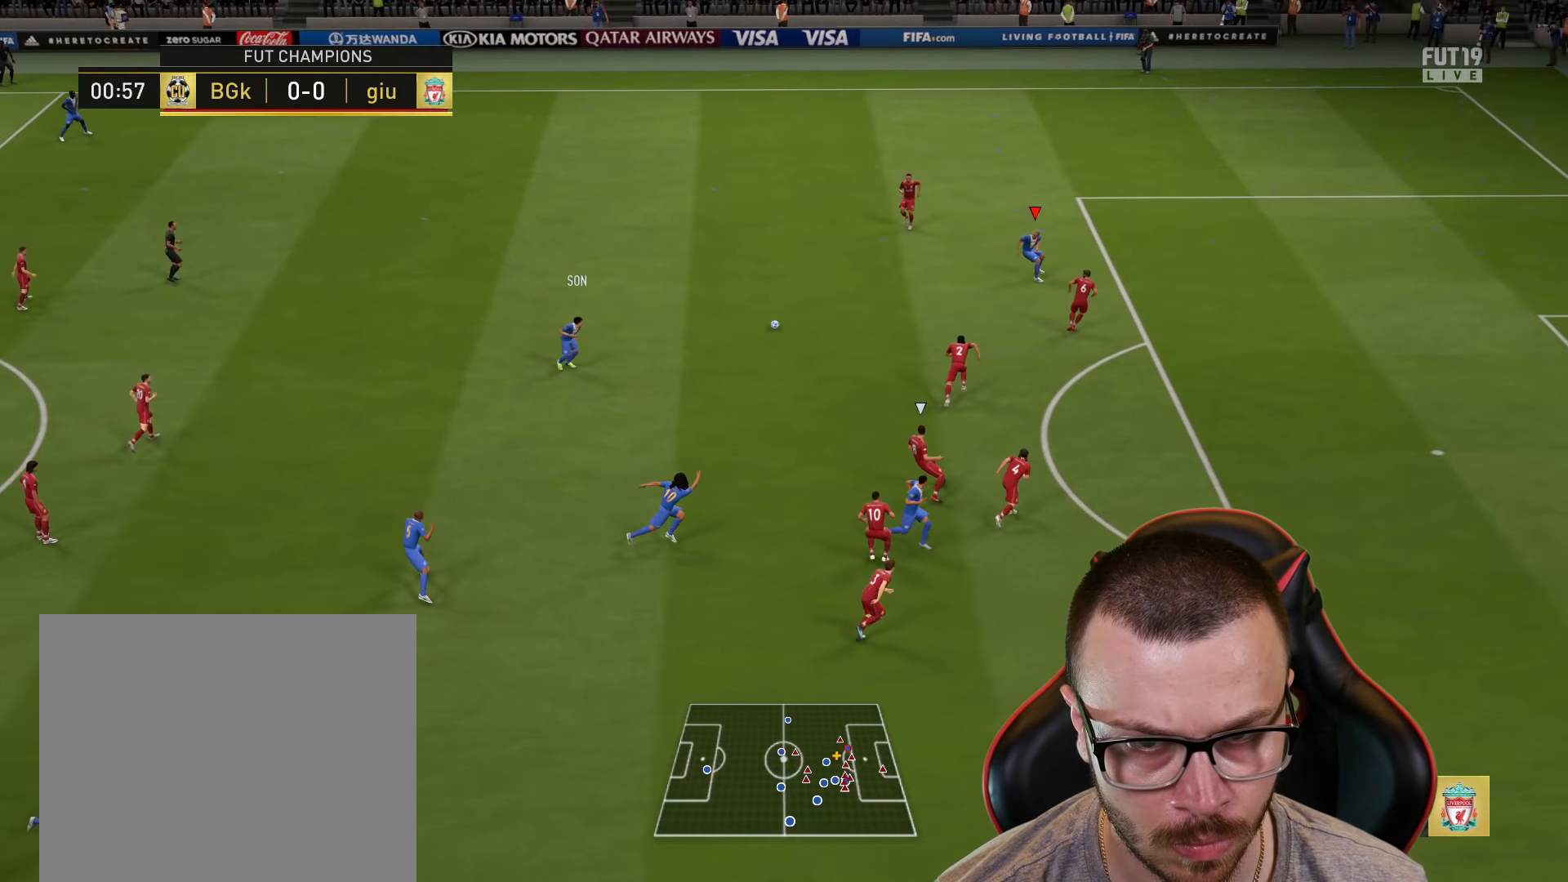
{"buttons": ["R2"], "left_stick": "down", "right_stick": "center", "events": [[17, "SQUARE", "up"], [84, "L3", "down"], [100, "CROSS", "up"], [351, "L3", "up"]]}
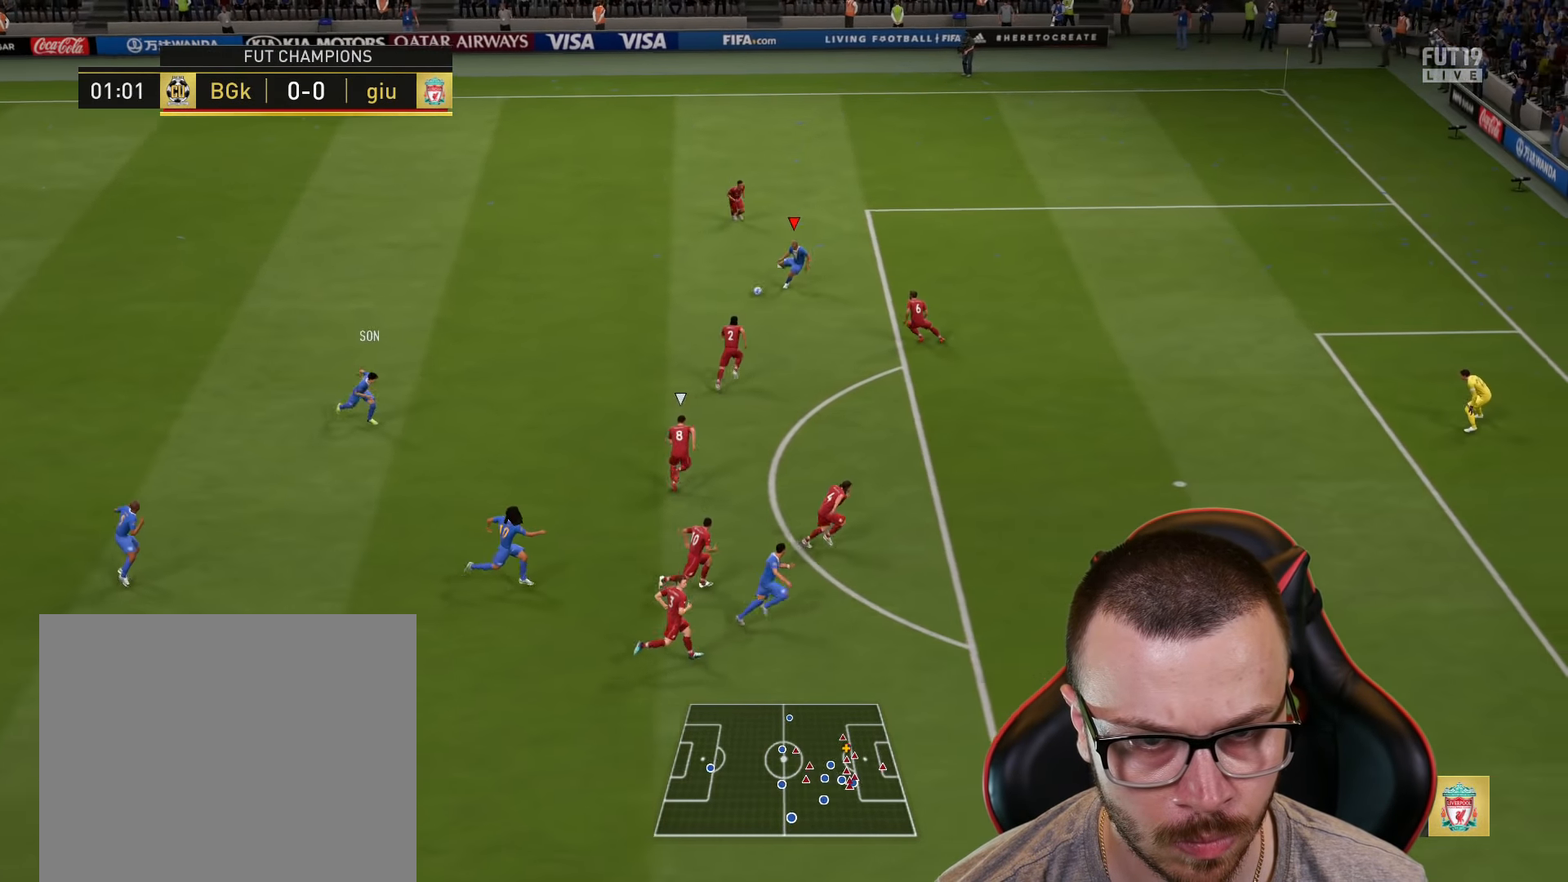
{"buttons": ["R1", "L3"], "left_stick": "down-right", "right_stick": "center", "events": [[67, "R2", "up"], [150, "left_stick", "down-right"], [200, "R1", "down"], [217, "CIRCLE", "down"], [250, "L3", "down"], [400, "CIRCLE", "up"]]}
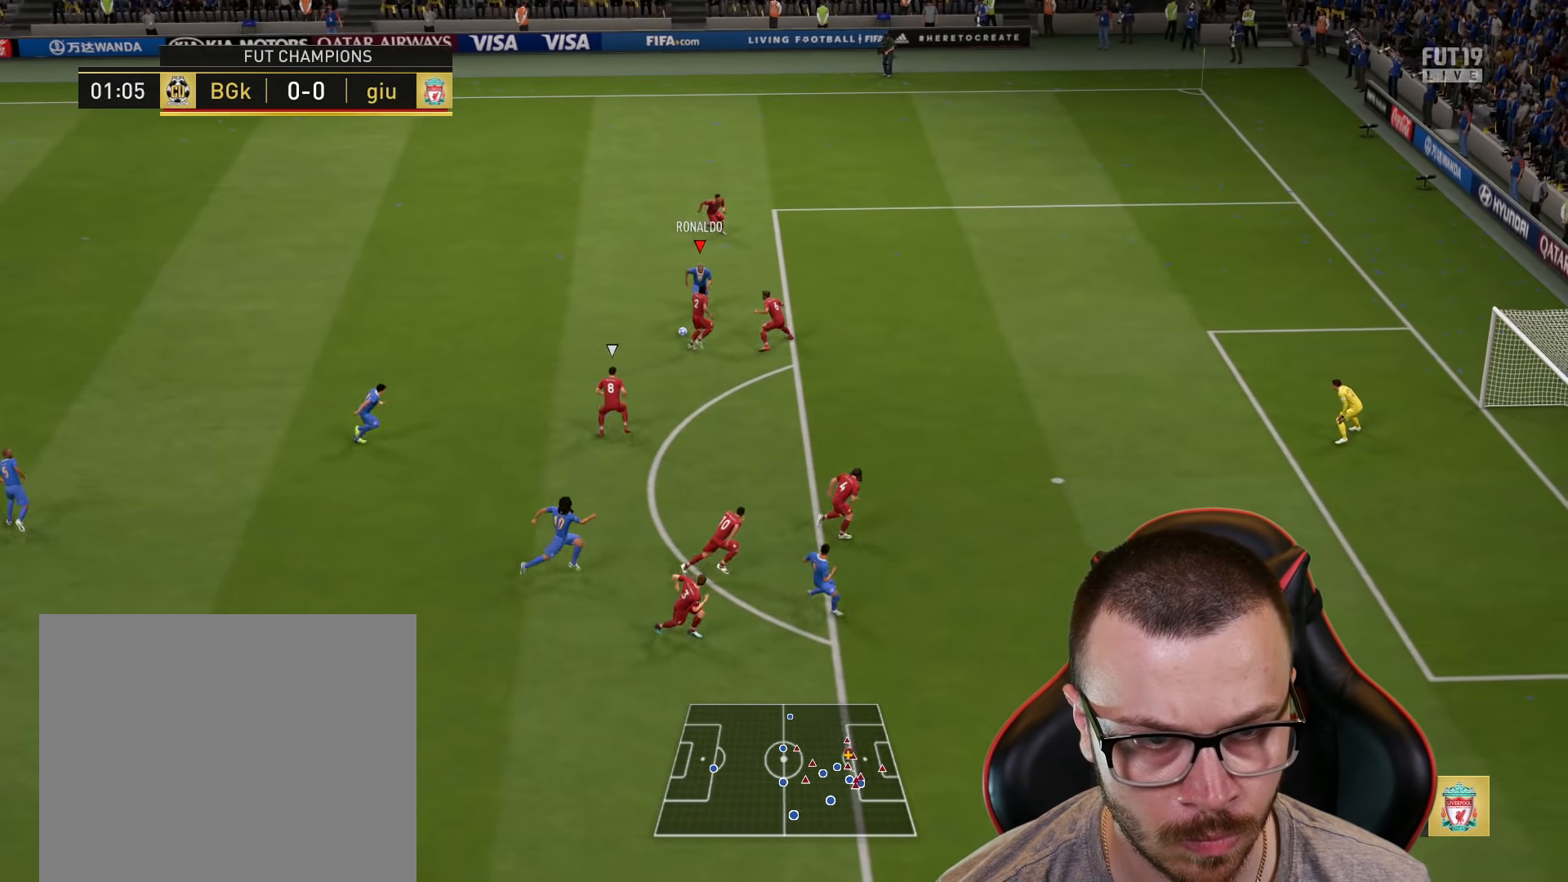
{"buttons": ["R1"], "left_stick": "down-right", "right_stick": "center", "events": [[501, "L3", "up"]]}
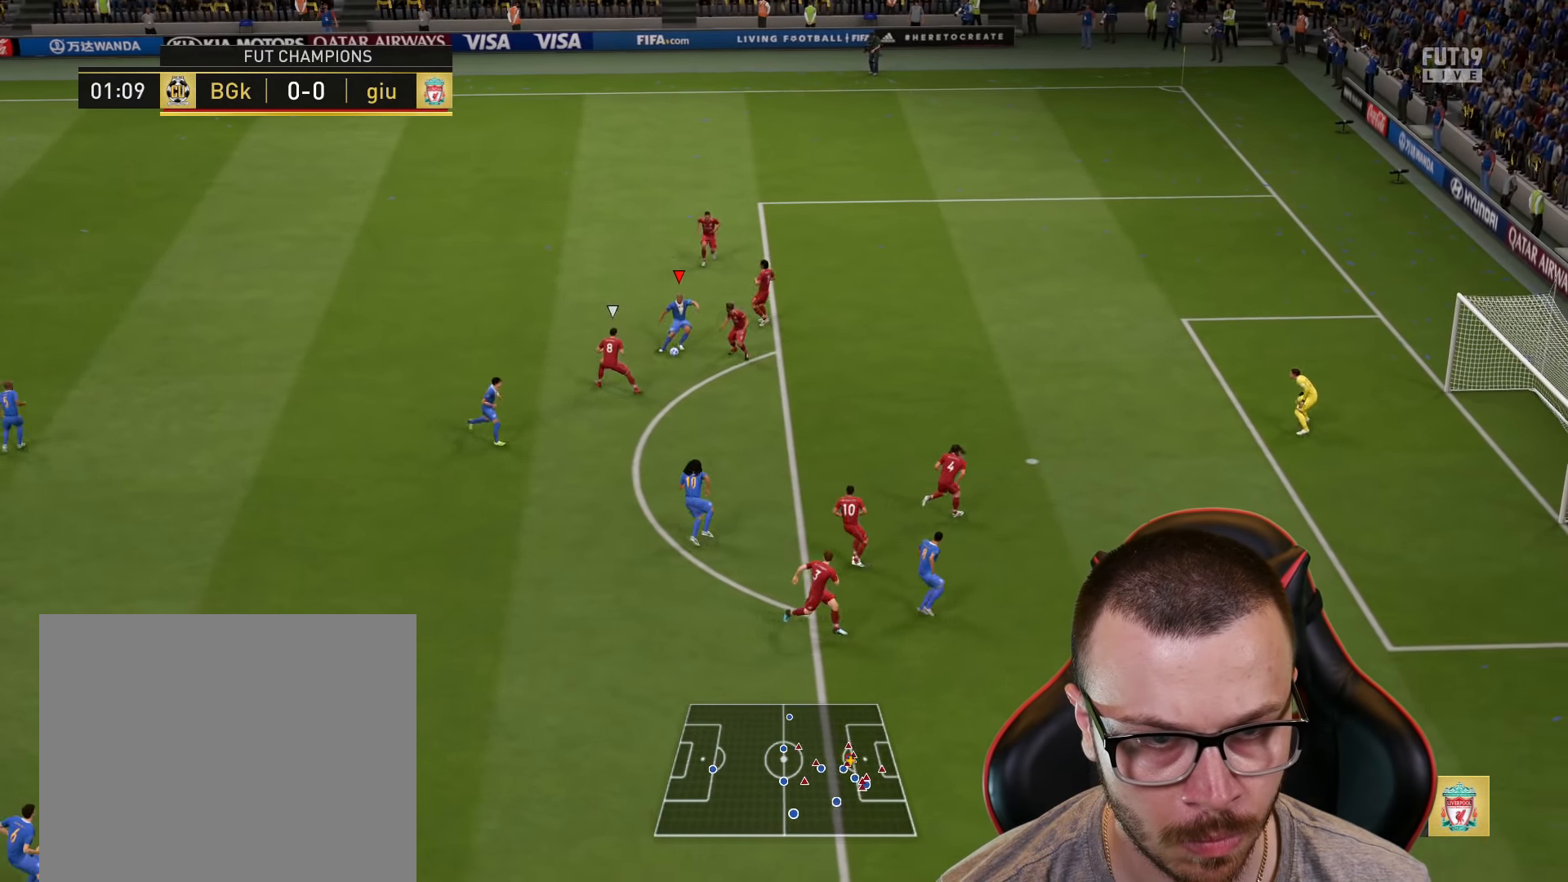
{"buttons": [], "left_stick": "down-right", "right_stick": "center", "events": [[17, "R1", "up"]]}
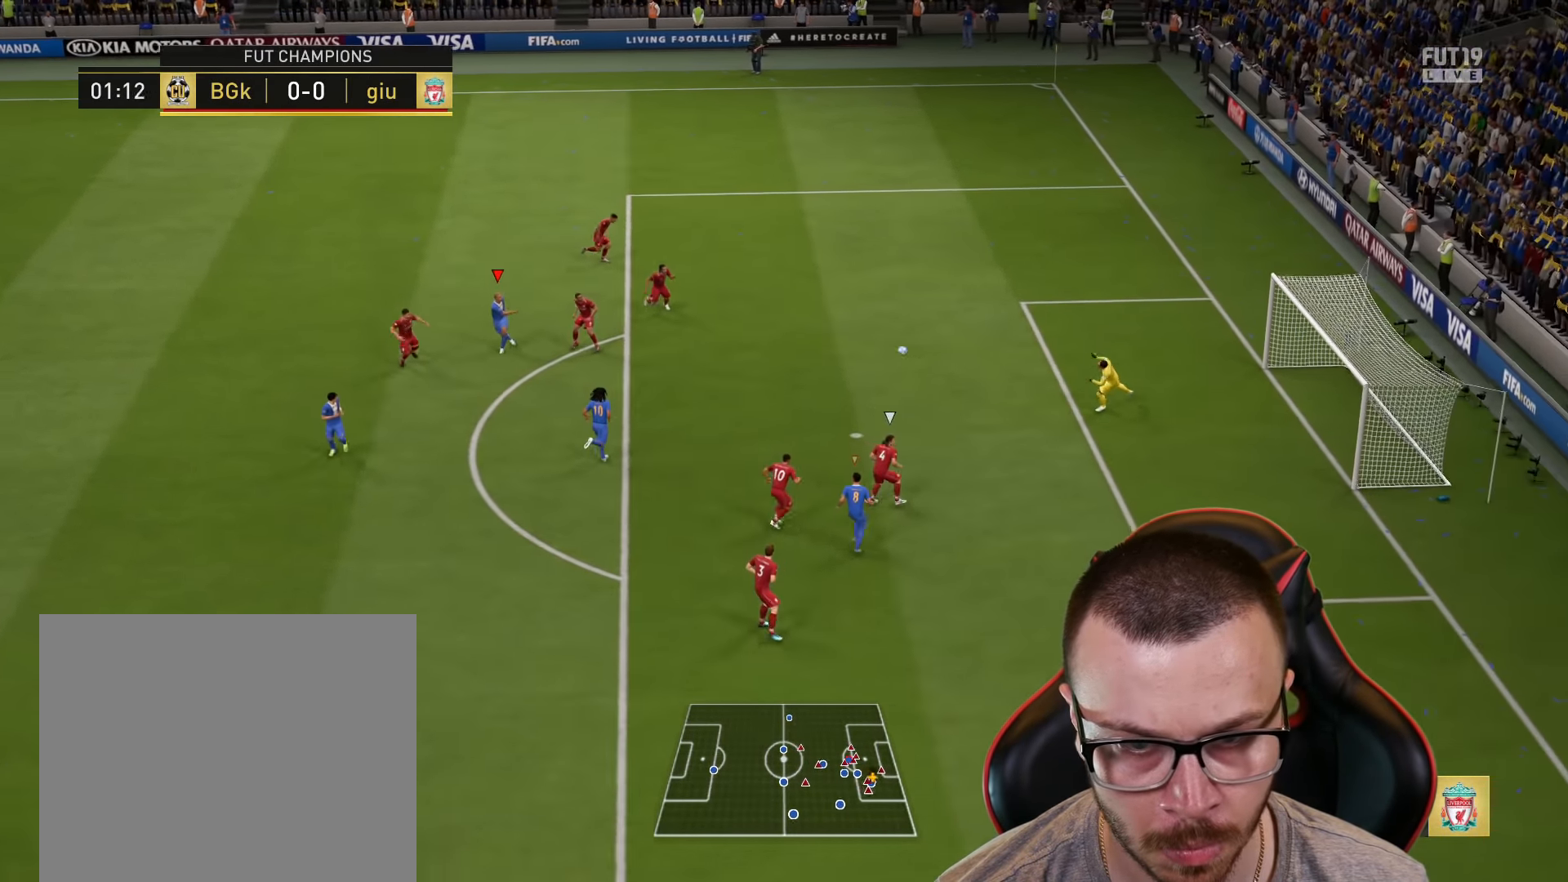
{"buttons": [], "left_stick": "down-right", "right_stick": "center", "events": []}
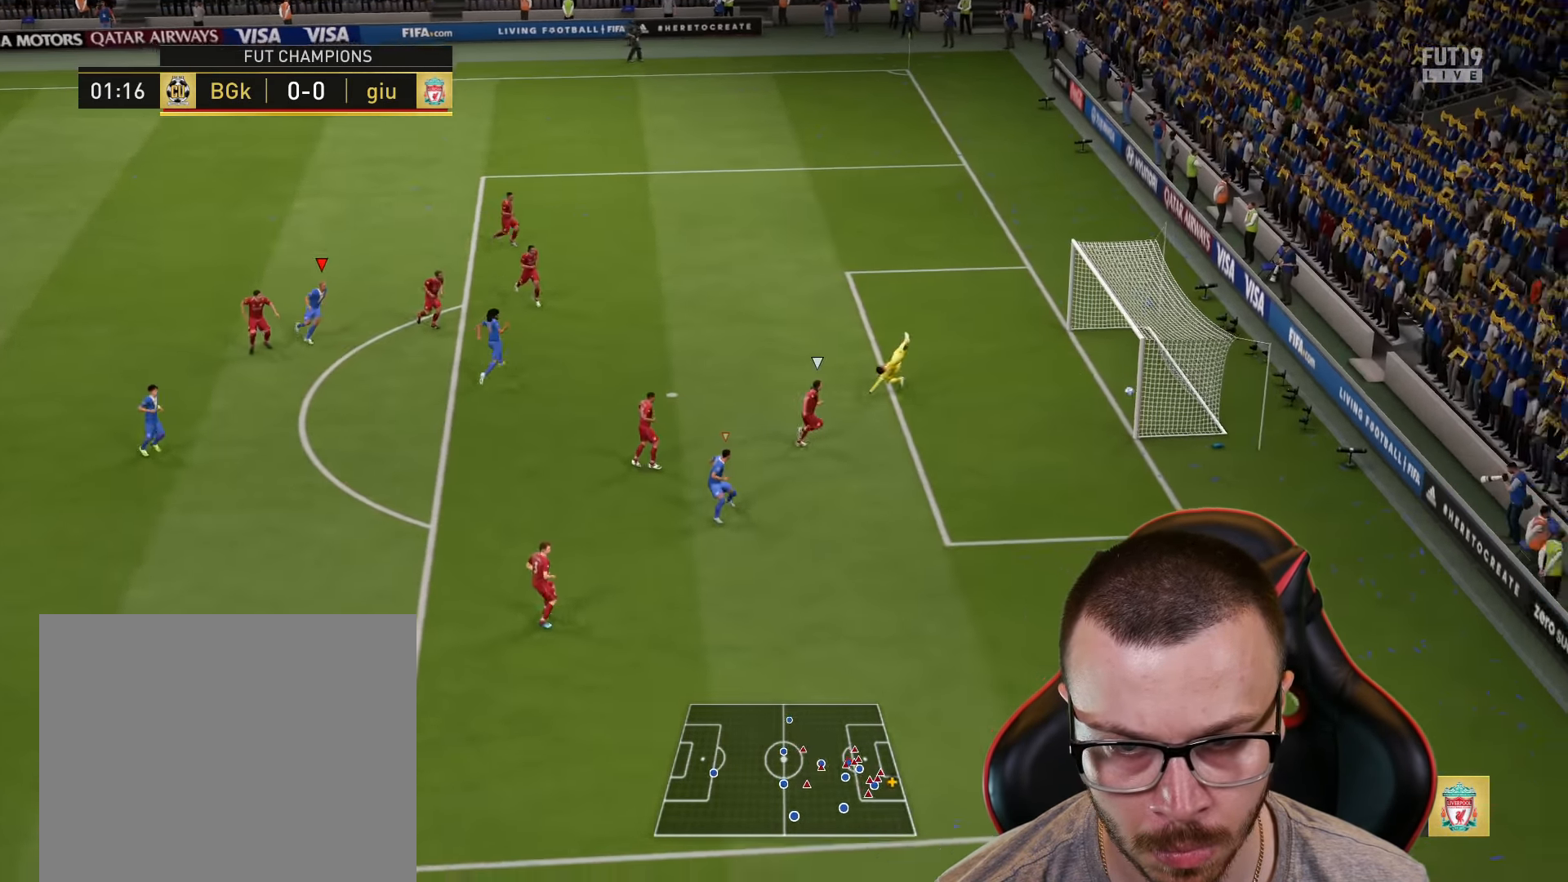
{"buttons": [], "left_stick": "right", "right_stick": "center", "events": [[400, "left_stick", "right"]]}
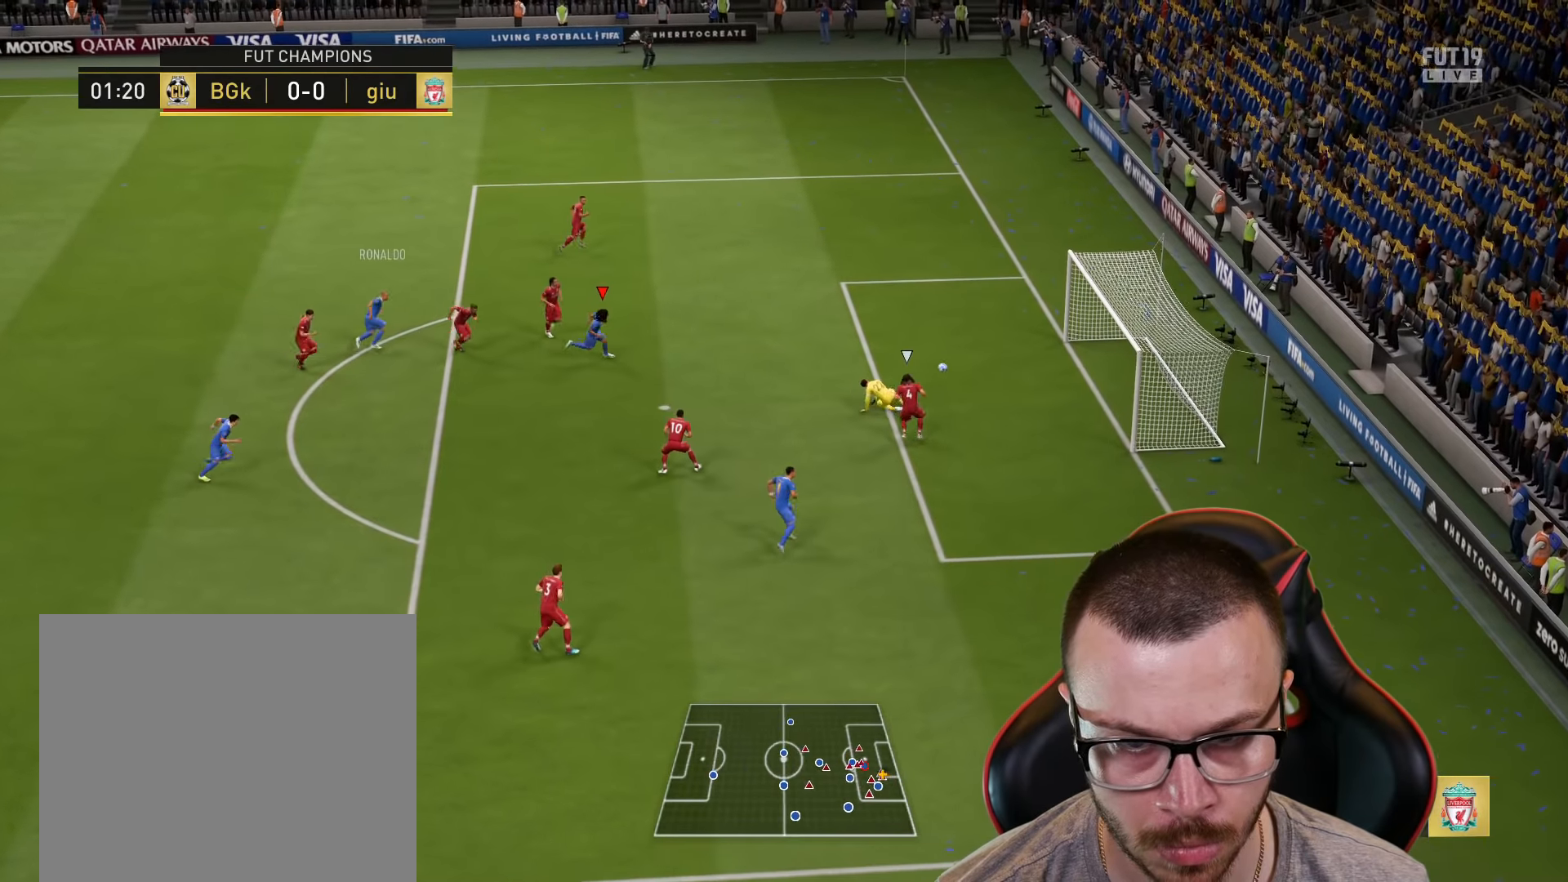
{"buttons": ["L3"], "left_stick": "right", "right_stick": "center", "events": [[100, "CIRCLE", "down"], [217, "CIRCLE", "up"], [234, "L3", "down"]]}
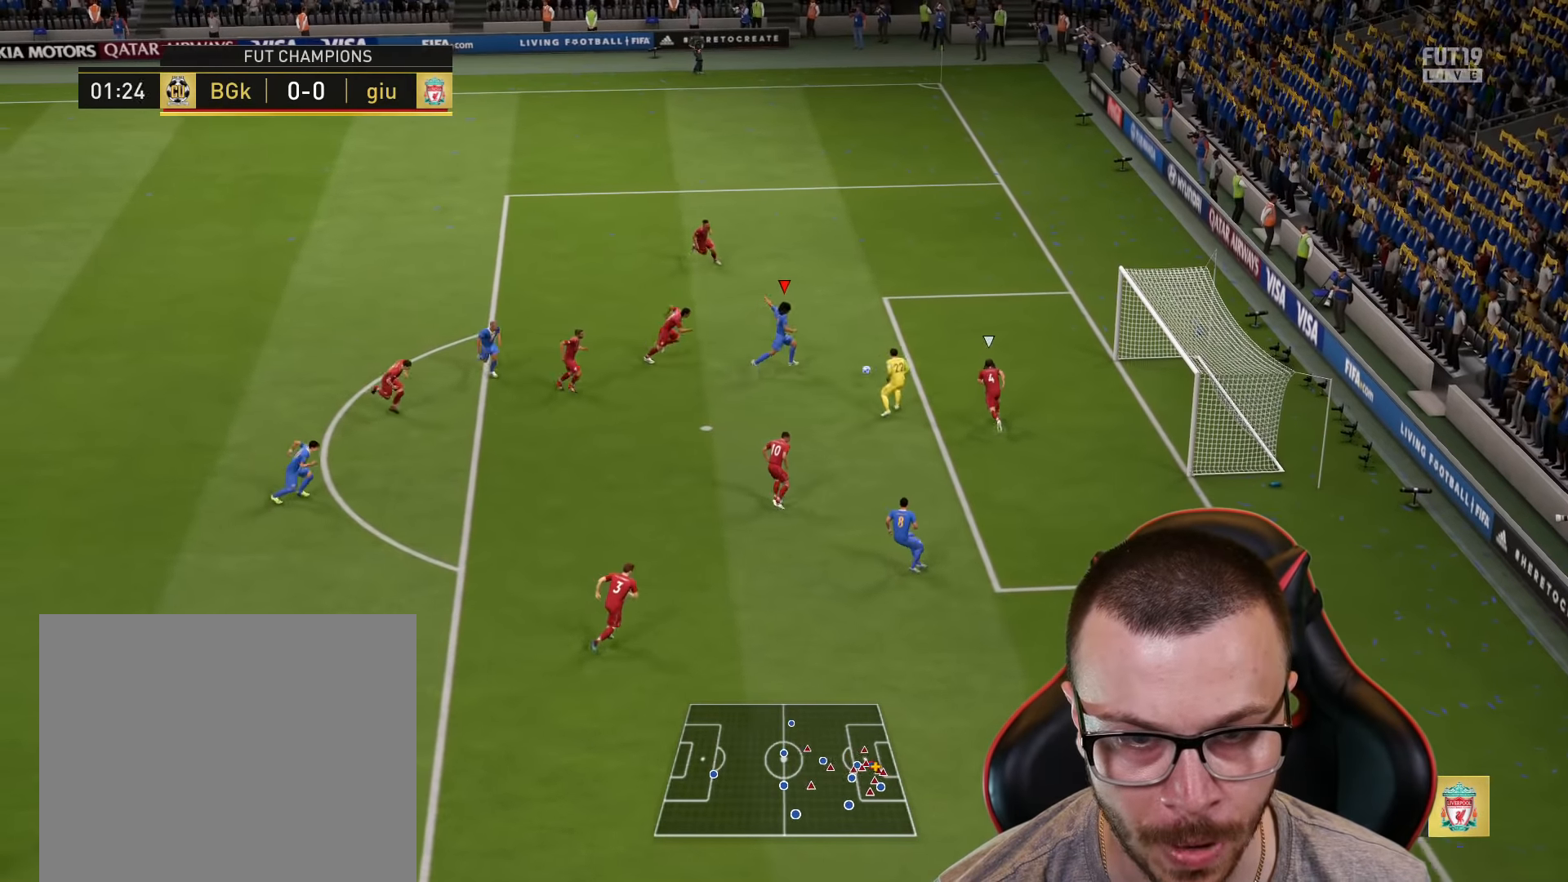
{"buttons": ["L3"], "left_stick": "right", "right_stick": "center", "events": []}
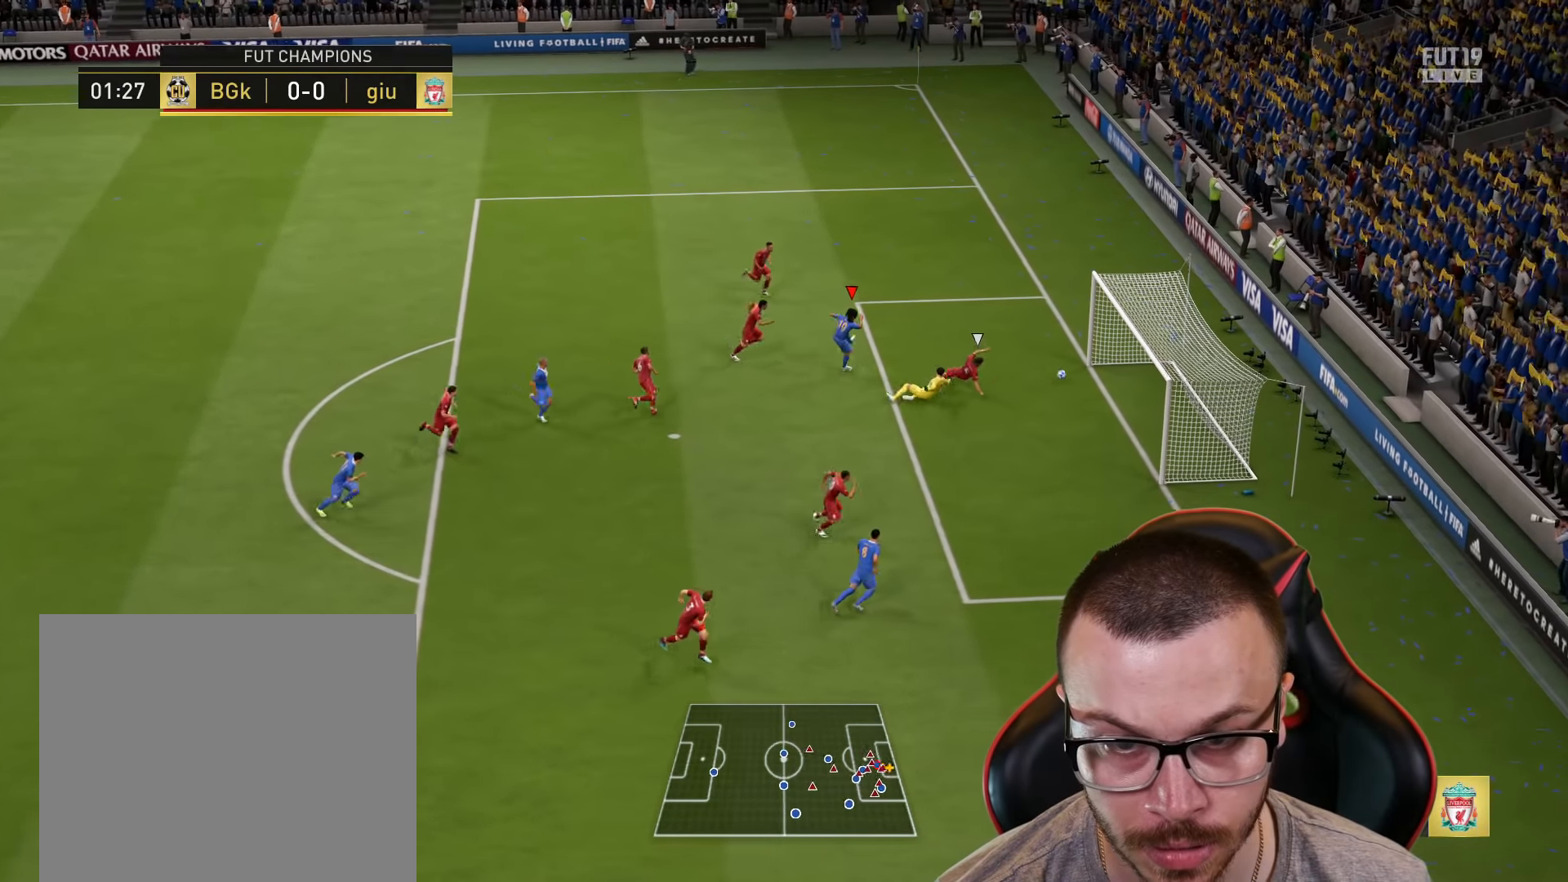
{"buttons": [], "left_stick": "up", "right_stick": "center", "events": [[184, "L3", "up"], [234, "left_stick", "up-right"], [384, "left_stick", "up"]]}
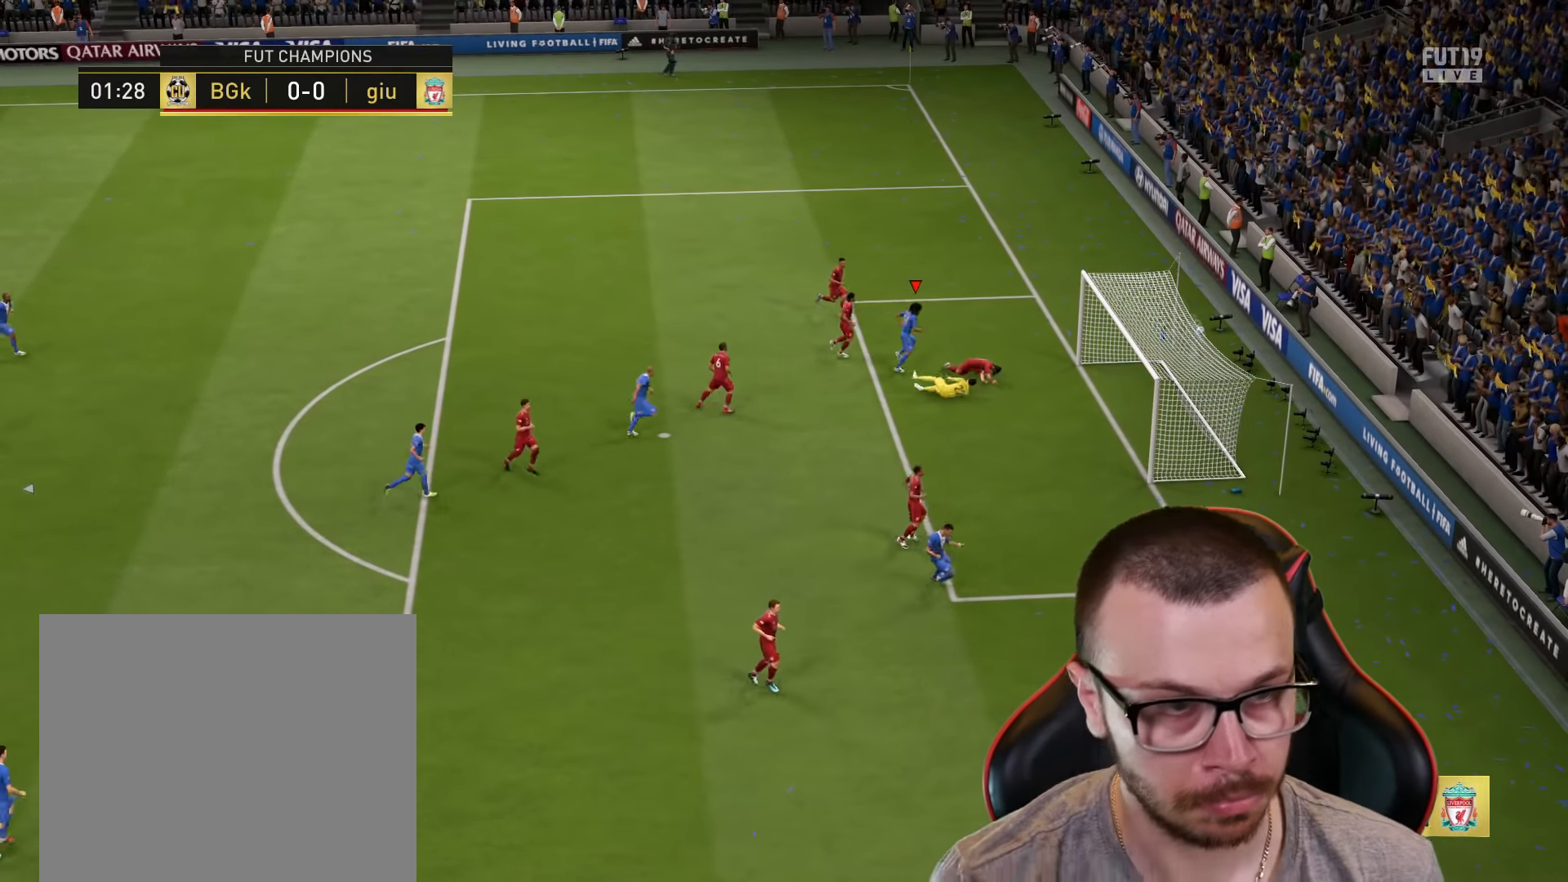
{"buttons": [], "left_stick": "up", "right_stick": "center", "events": []}
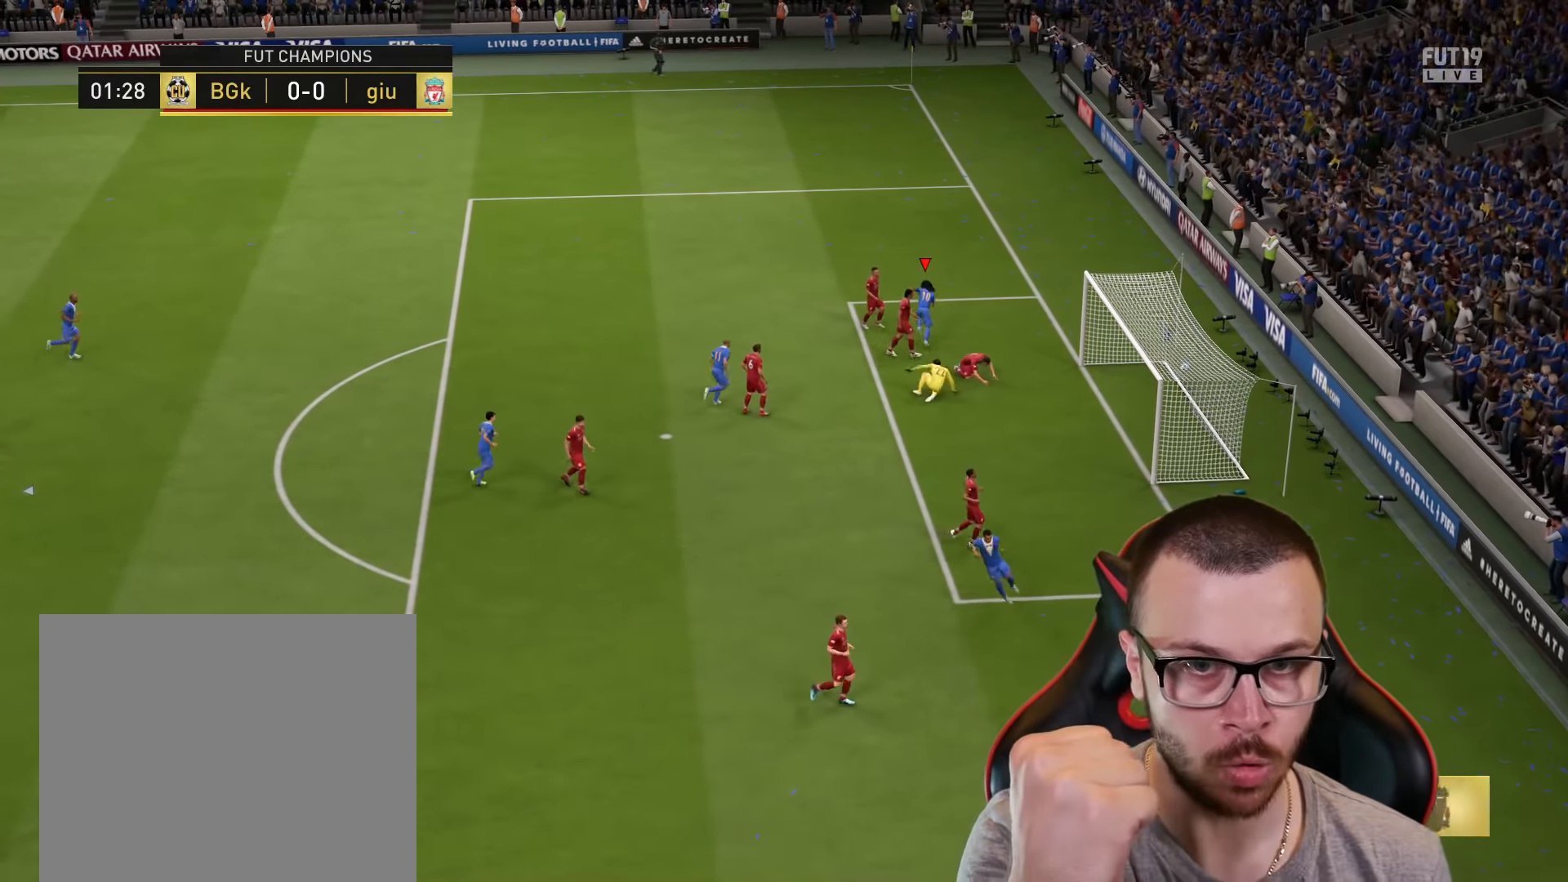
{"buttons": [], "left_stick": "up", "right_stick": "center", "events": []}